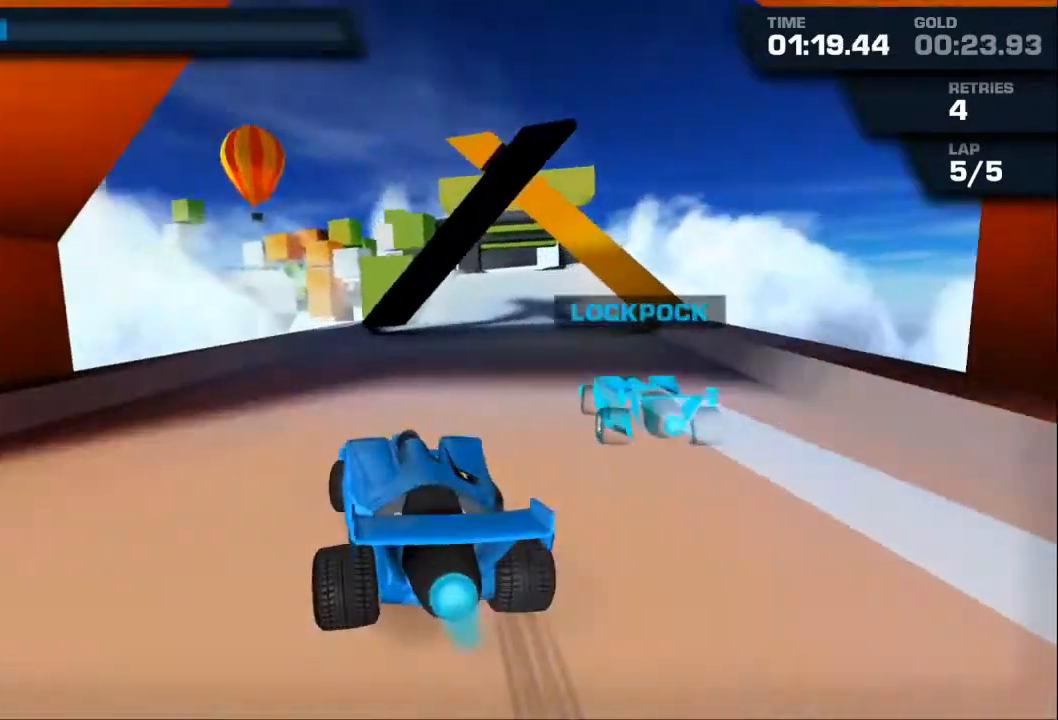
Gameplay with a controller (Xbox layout); each line is a JSON object with the inputs held at the frame after it. "events" lists button and stick changes between this image and that frame as [ms after this image, input, new state], when the widget could be followed in between. Not read: right_stick.
{"buttons": ["A", "R2"], "left_stick": "center", "events": [[133, "left_stick", "right"], [400, "left_stick", "center"]]}
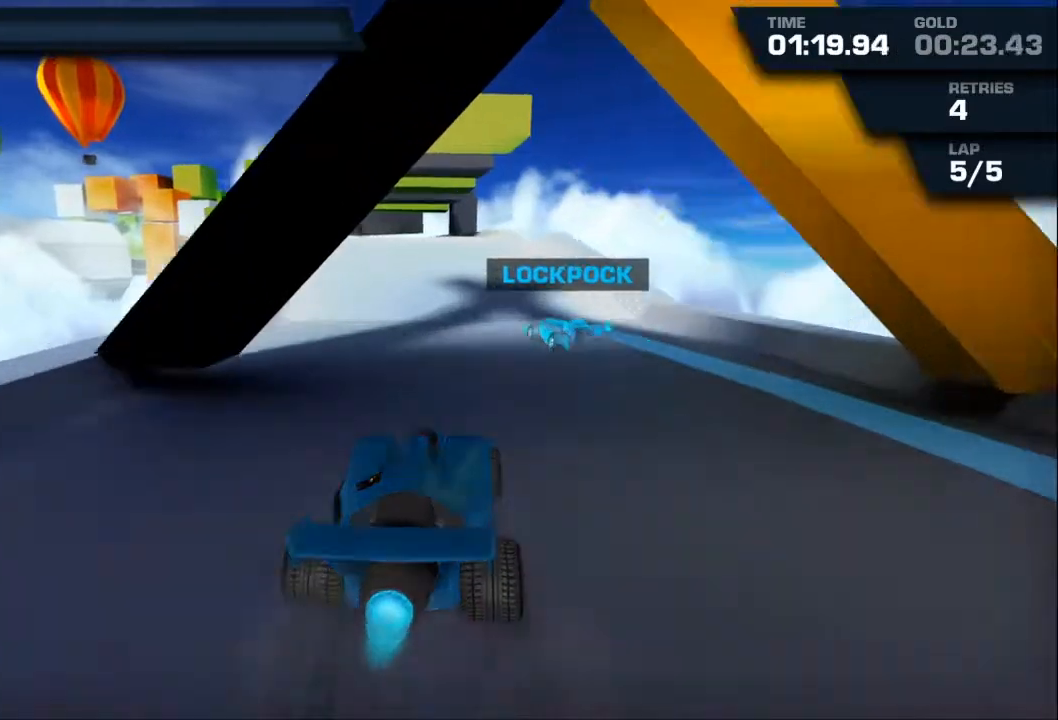
{"buttons": ["A", "R2"], "left_stick": "center", "events": [[133, "left_stick", "left"], [200, "left_stick", "center"]]}
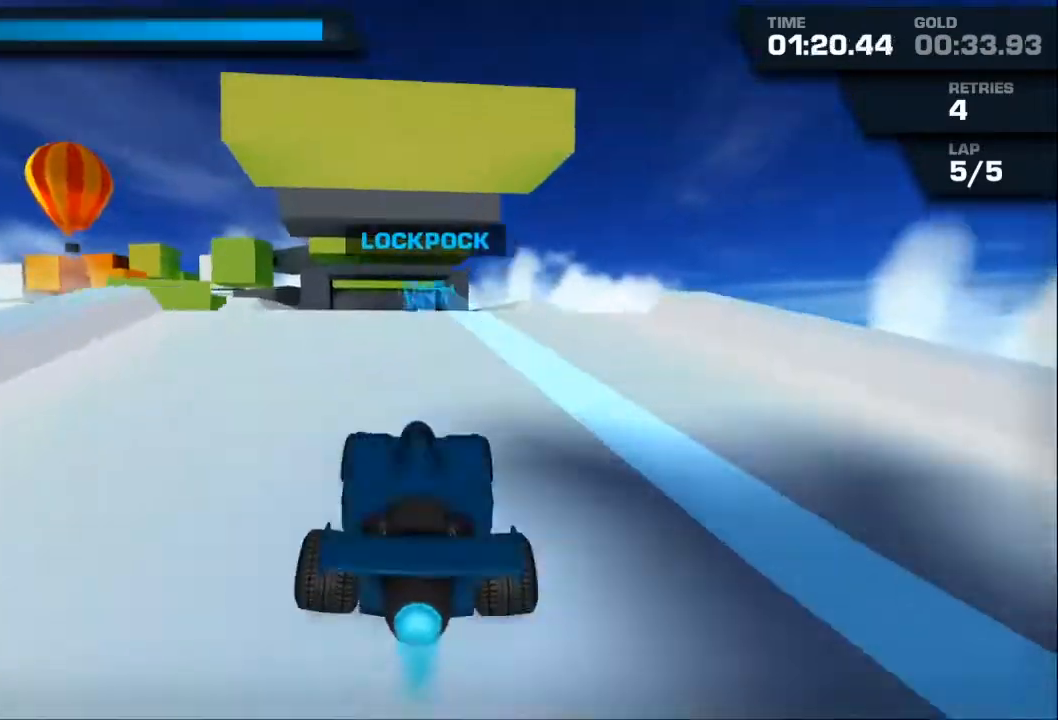
{"buttons": ["A", "R2"], "left_stick": "up", "events": [[33, "left_stick", "up-left"], [67, "L2", "down"], [133, "left_stick", "up"], [467, "L2", "up"]]}
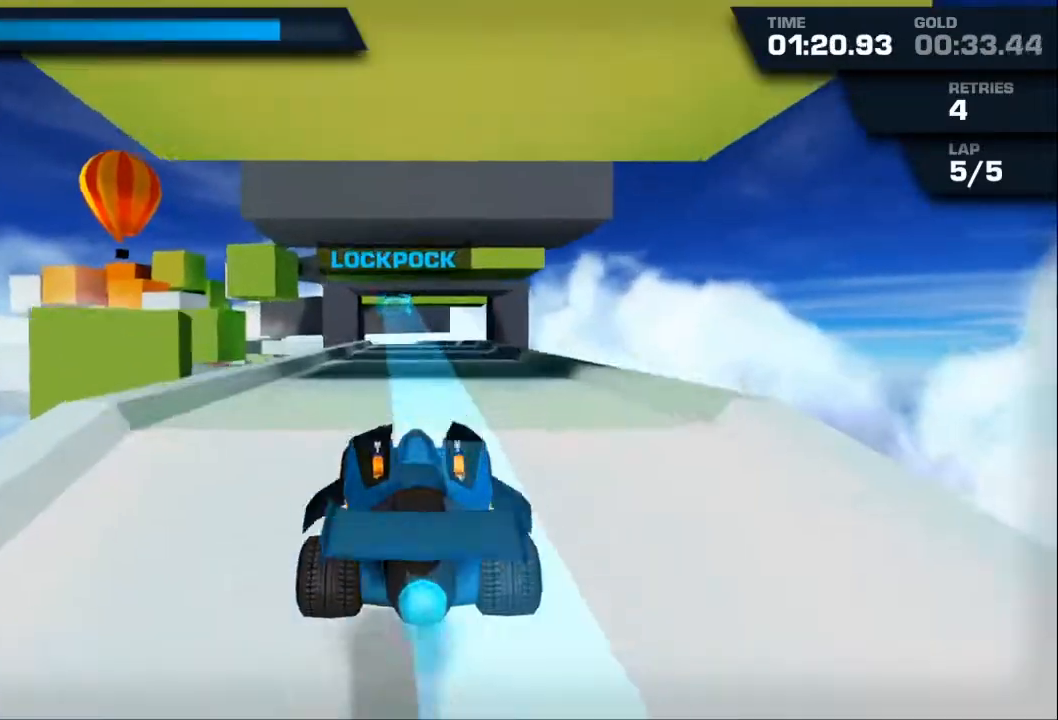
{"buttons": ["A", "R2"], "left_stick": "up", "events": []}
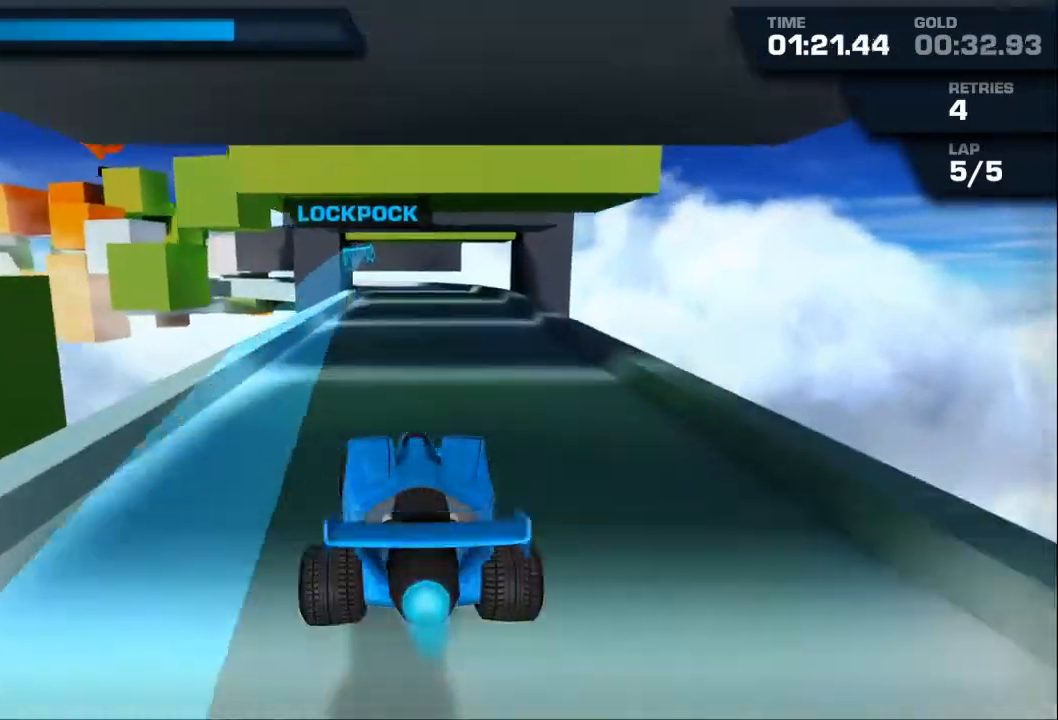
{"buttons": ["A", "R2"], "left_stick": "center", "events": [[33, "left_stick", "center"], [167, "left_stick", "down"], [433, "left_stick", "center"]]}
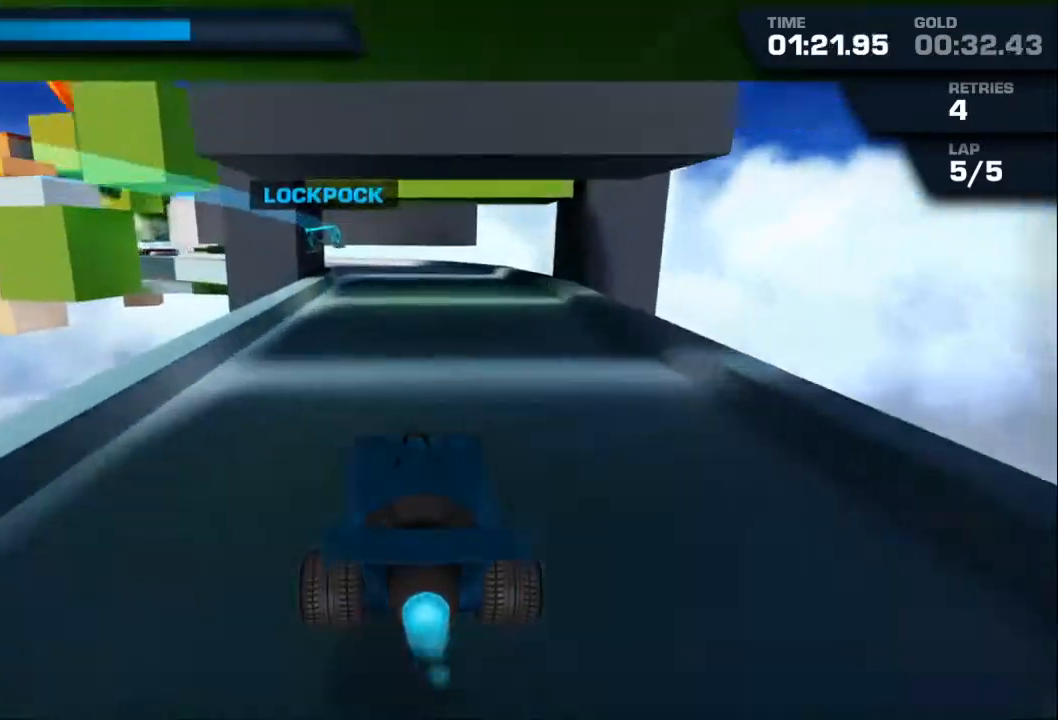
{"buttons": ["A", "R2"], "left_stick": "center", "events": [[233, "left_stick", "left"], [367, "left_stick", "center"]]}
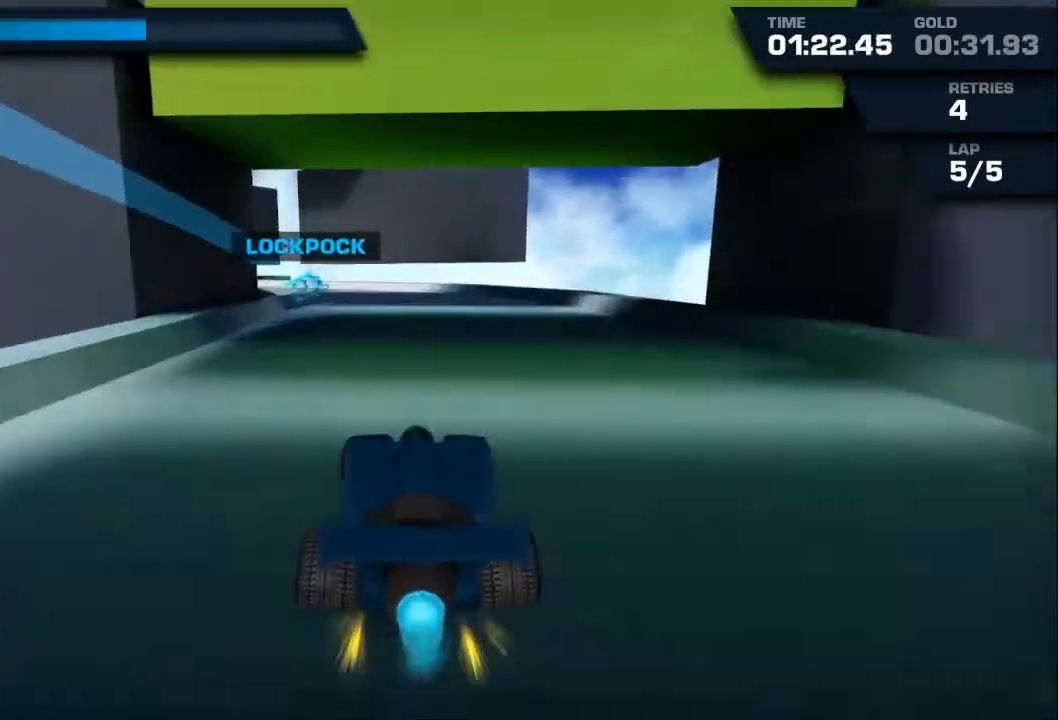
{"buttons": ["A", "R2"], "left_stick": "left", "events": [[133, "left_stick", "left"]]}
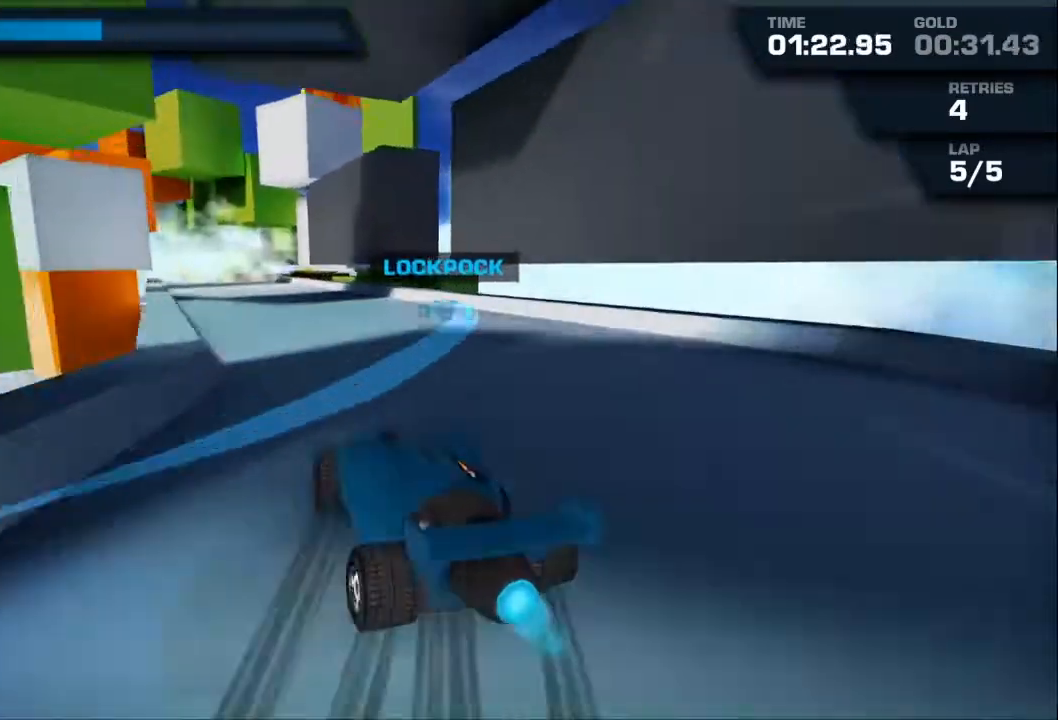
{"buttons": ["A", "R2"], "left_stick": "center", "events": [[167, "left_stick", "center"]]}
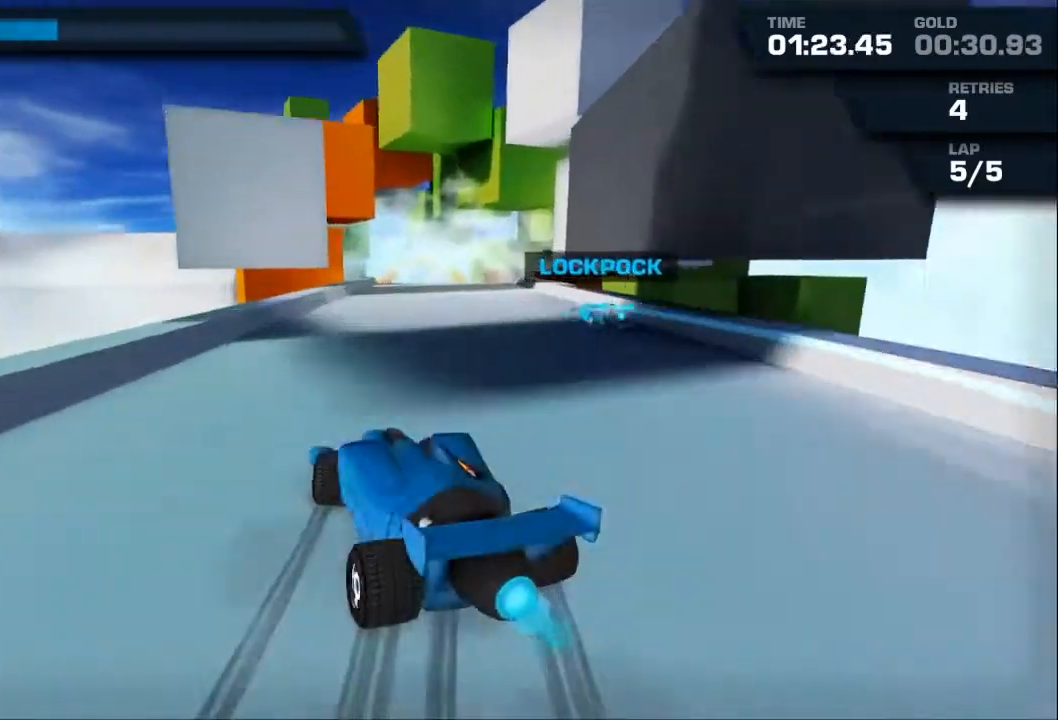
{"buttons": ["A", "R2"], "left_stick": "right", "events": [[167, "left_stick", "right"]]}
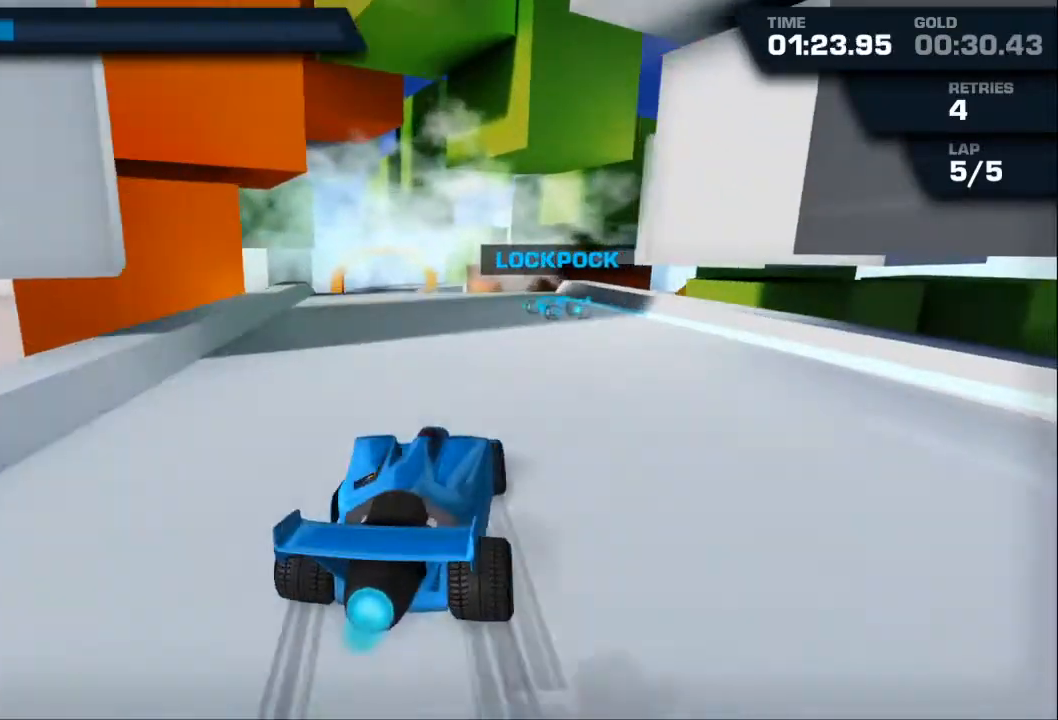
{"buttons": ["A", "R2"], "left_stick": "right", "events": [[100, "left_stick", "center"], [267, "left_stick", "right"], [400, "left_stick", "center"], [467, "left_stick", "right"]]}
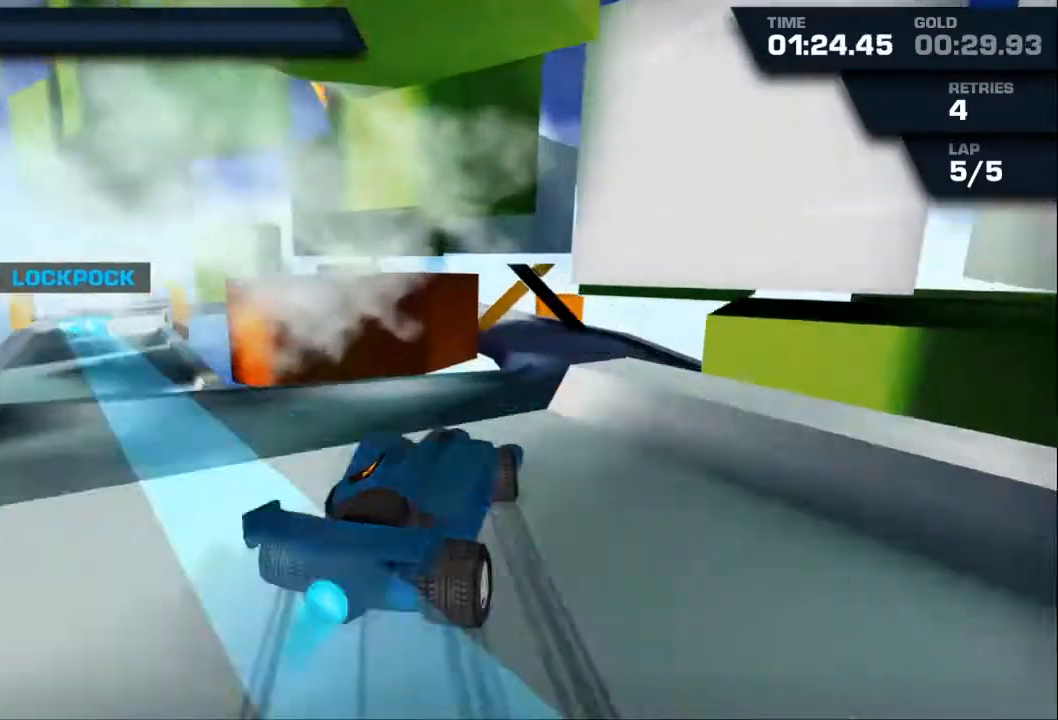
{"buttons": ["A", "R2"], "left_stick": "center", "events": [[333, "left_stick", "center"]]}
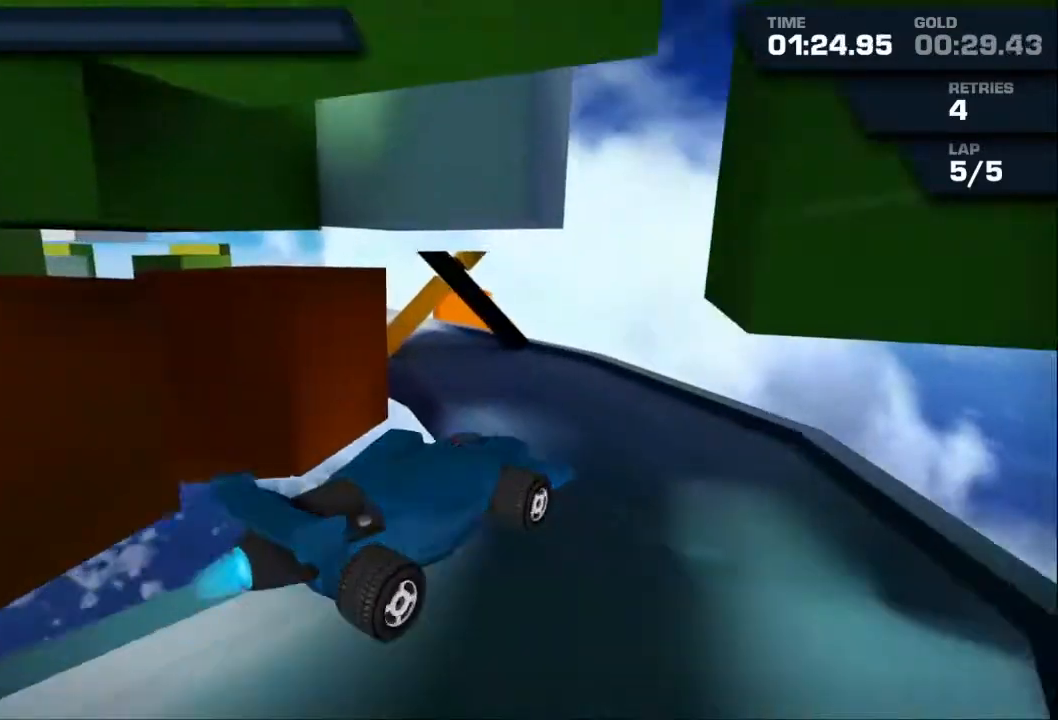
{"buttons": ["A", "R2"], "left_stick": "left", "events": [[267, "left_stick", "left"]]}
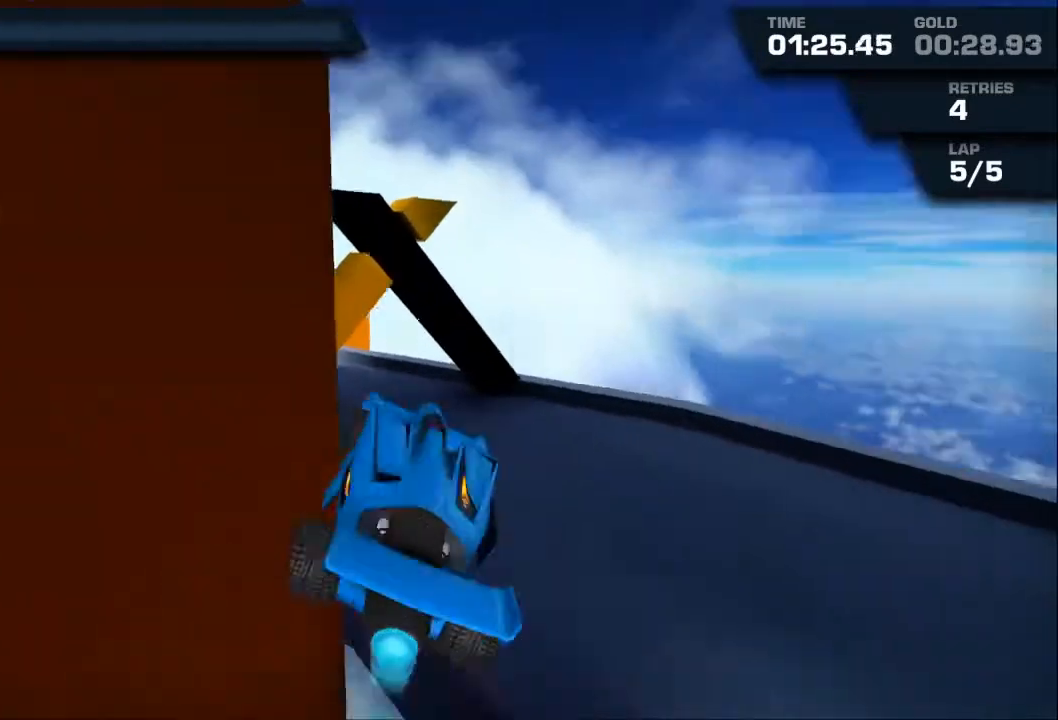
{"buttons": ["R2"], "left_stick": "left", "events": [[33, "left_stick", "center"], [233, "left_stick", "left"], [400, "A", "up"]]}
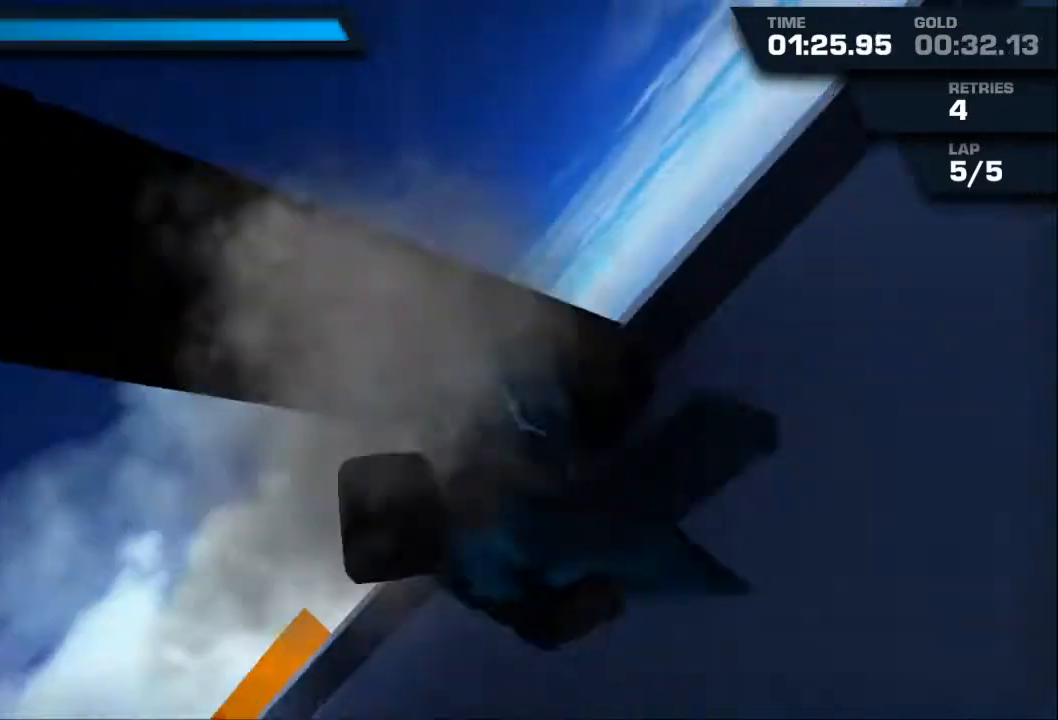
{"buttons": ["A", "R2"], "left_stick": "center", "events": [[33, "Y", "down"], [133, "Y", "up"], [200, "A", "down"], [400, "left_stick", "center"]]}
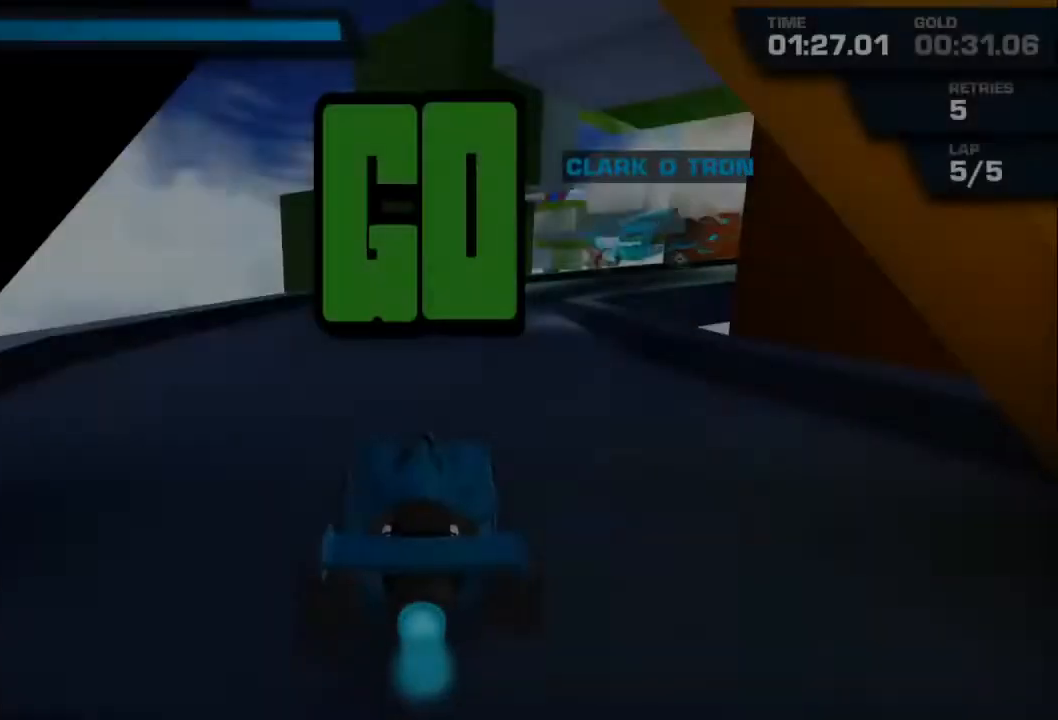
{"buttons": ["A", "R2"], "left_stick": "center", "events": []}
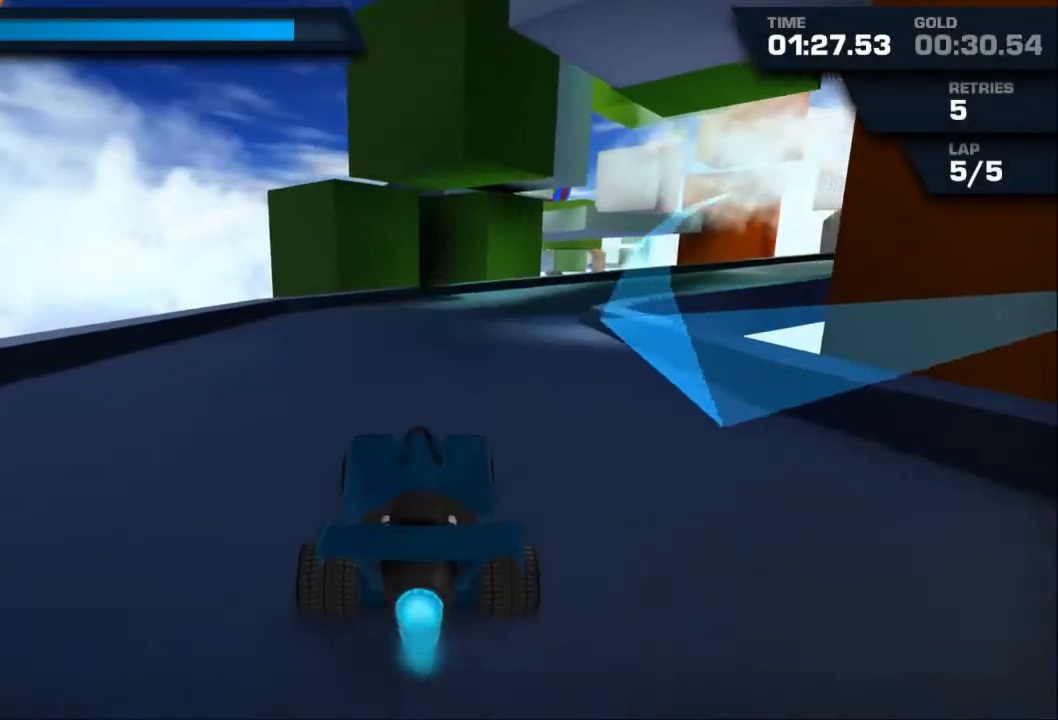
{"buttons": ["A", "R2"], "left_stick": "center", "events": [[33, "left_stick", "right"], [133, "left_stick", "center"]]}
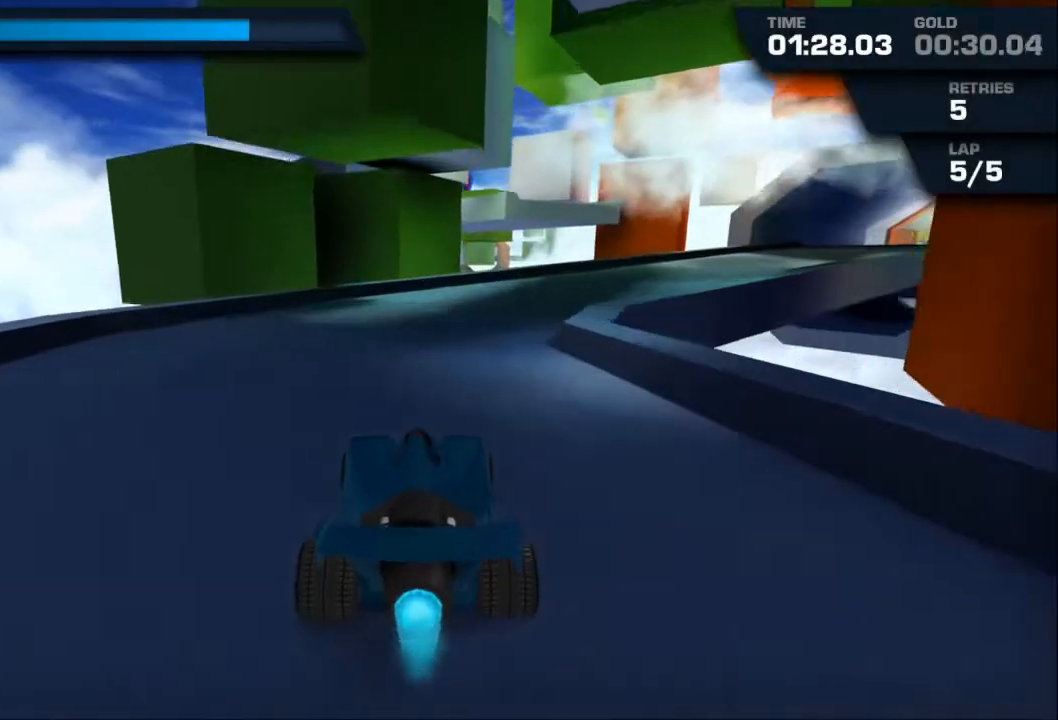
{"buttons": ["A", "R2"], "left_stick": "center", "events": [[67, "left_stick", "right"], [167, "left_stick", "center"], [300, "left_stick", "right"], [467, "left_stick", "center"]]}
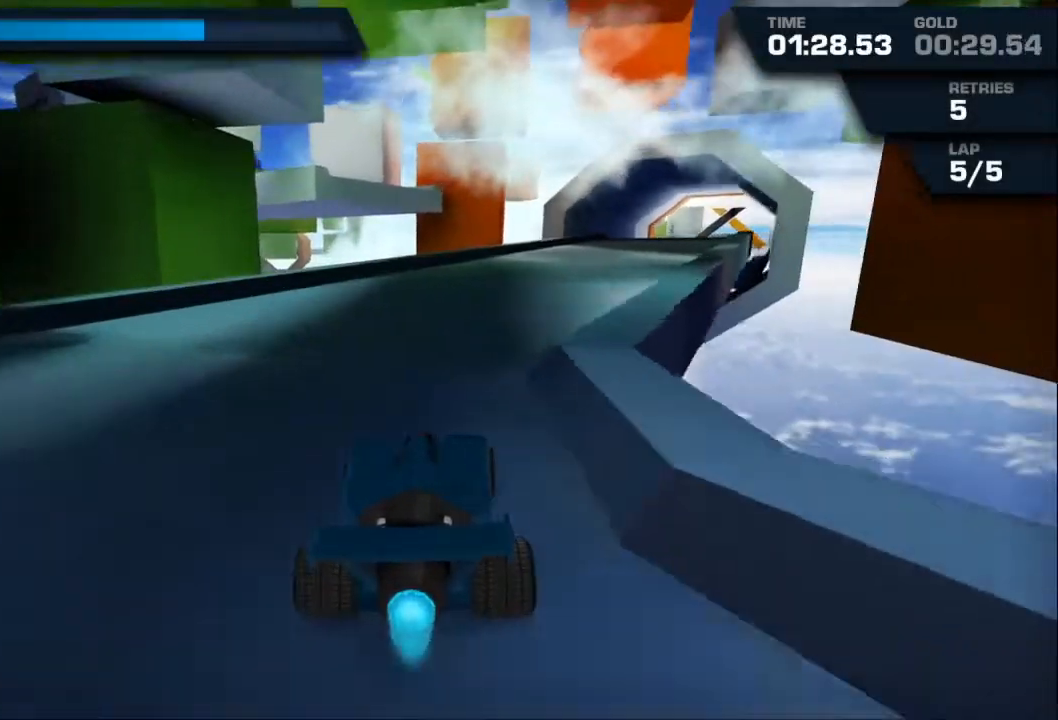
{"buttons": ["A", "R2"], "left_stick": "center", "events": [[67, "left_stick", "right"], [400, "left_stick", "center"]]}
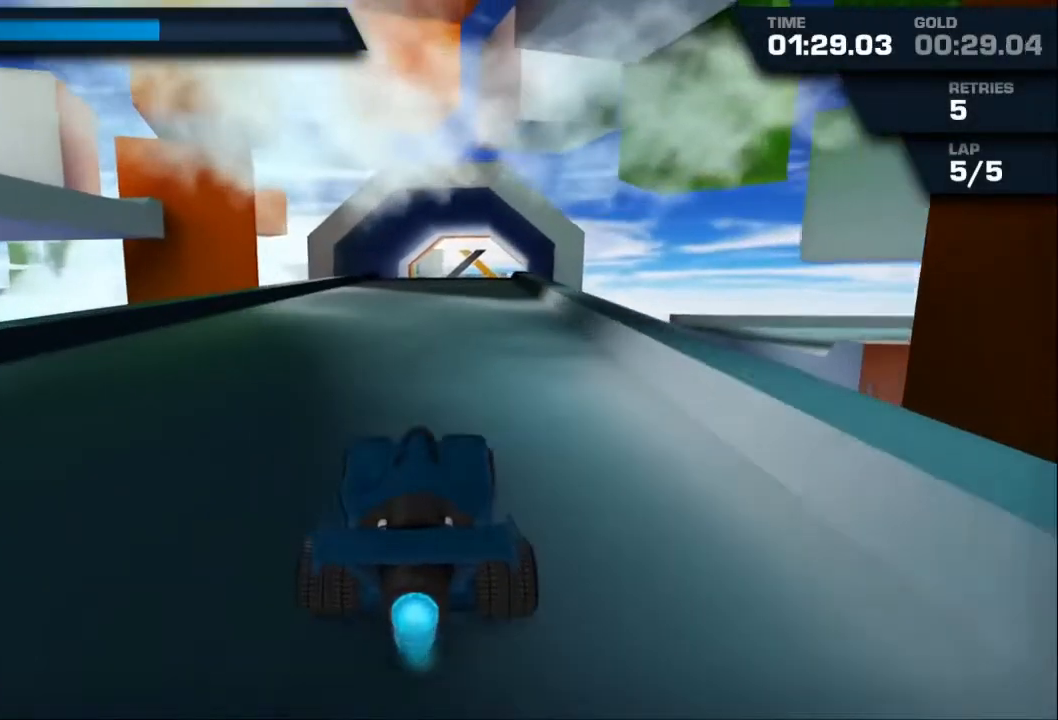
{"buttons": ["A", "R2"], "left_stick": "center", "events": [[167, "left_stick", "right"], [233, "left_stick", "center"]]}
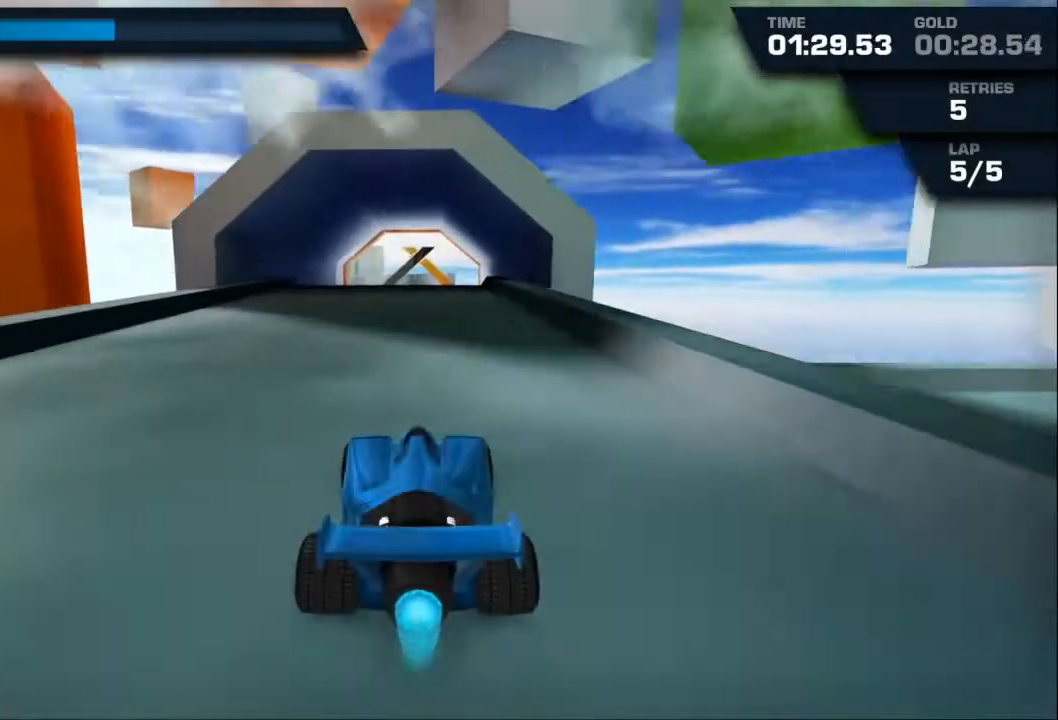
{"buttons": ["A", "R2"], "left_stick": "center", "events": []}
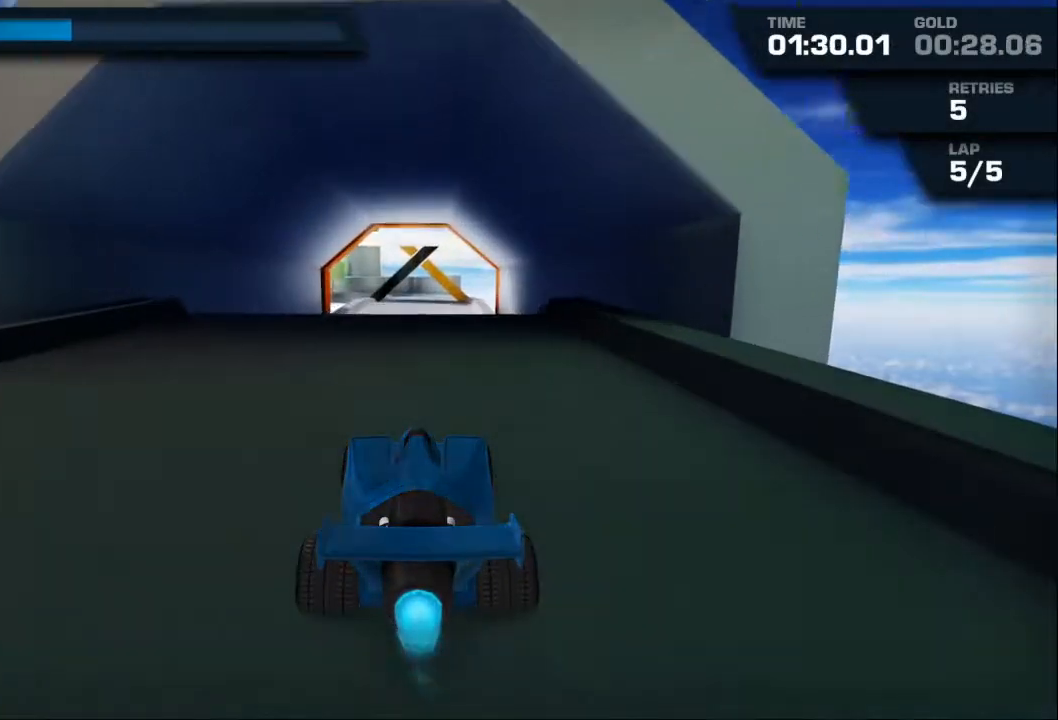
{"buttons": ["A", "R2"], "left_stick": "down", "events": [[233, "left_stick", "down"]]}
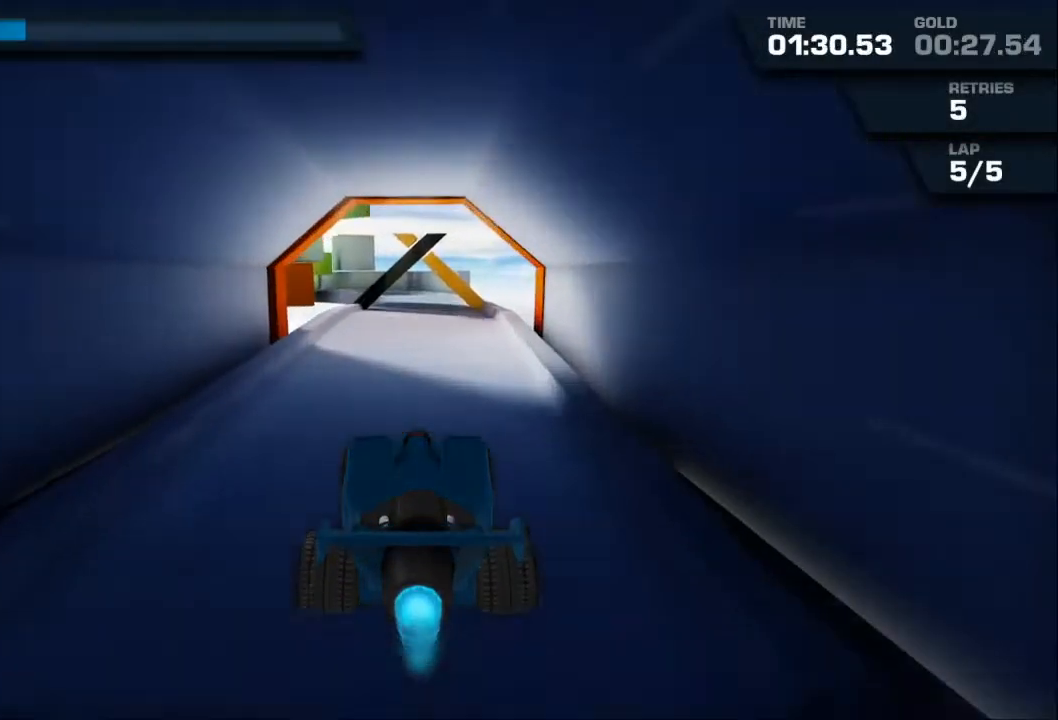
{"buttons": ["A", "R2"], "left_stick": "center", "events": [[500, "left_stick", "center"]]}
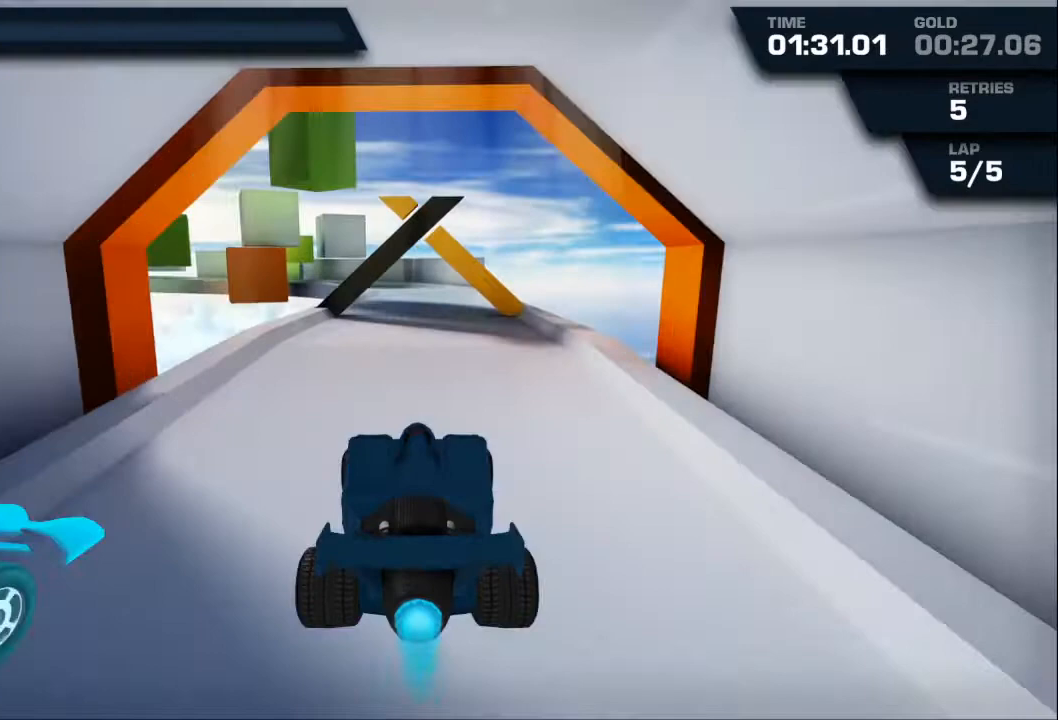
{"buttons": ["A", "R2"], "left_stick": "center", "events": []}
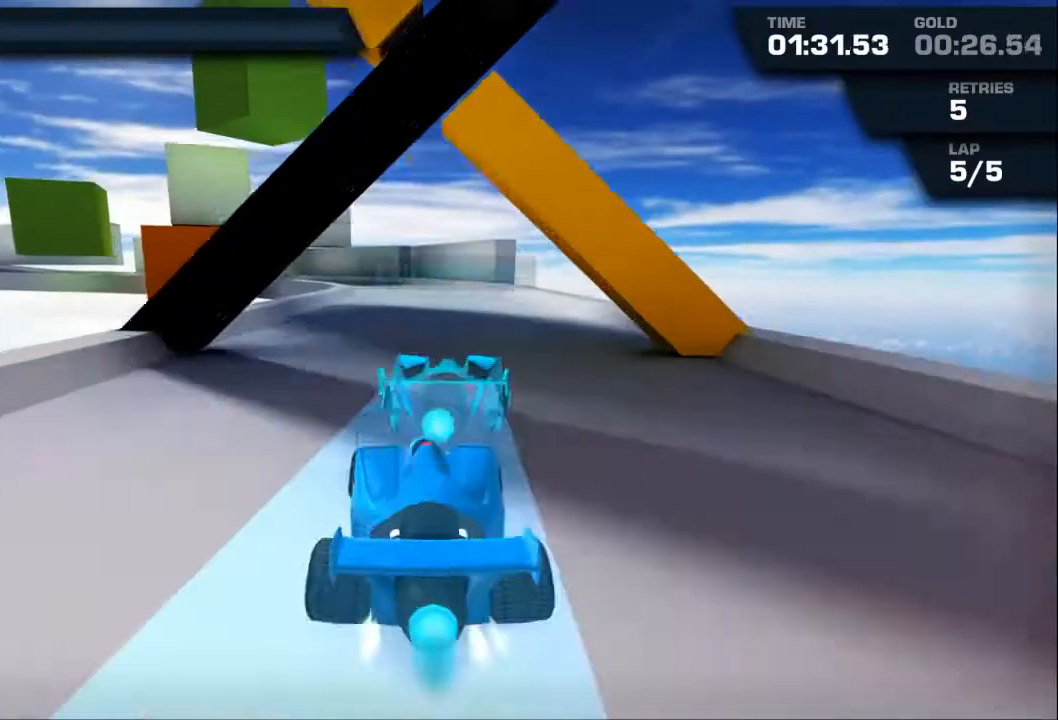
{"buttons": ["A", "R2"], "left_stick": "center", "events": []}
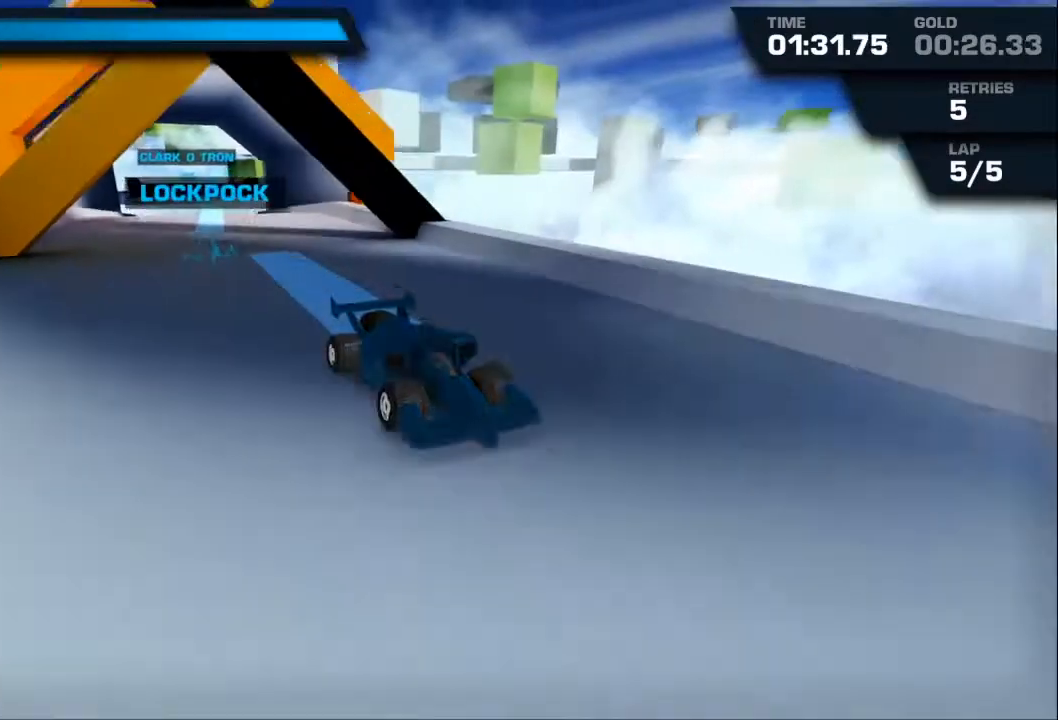
{"buttons": ["A", "R2"], "left_stick": "center", "events": []}
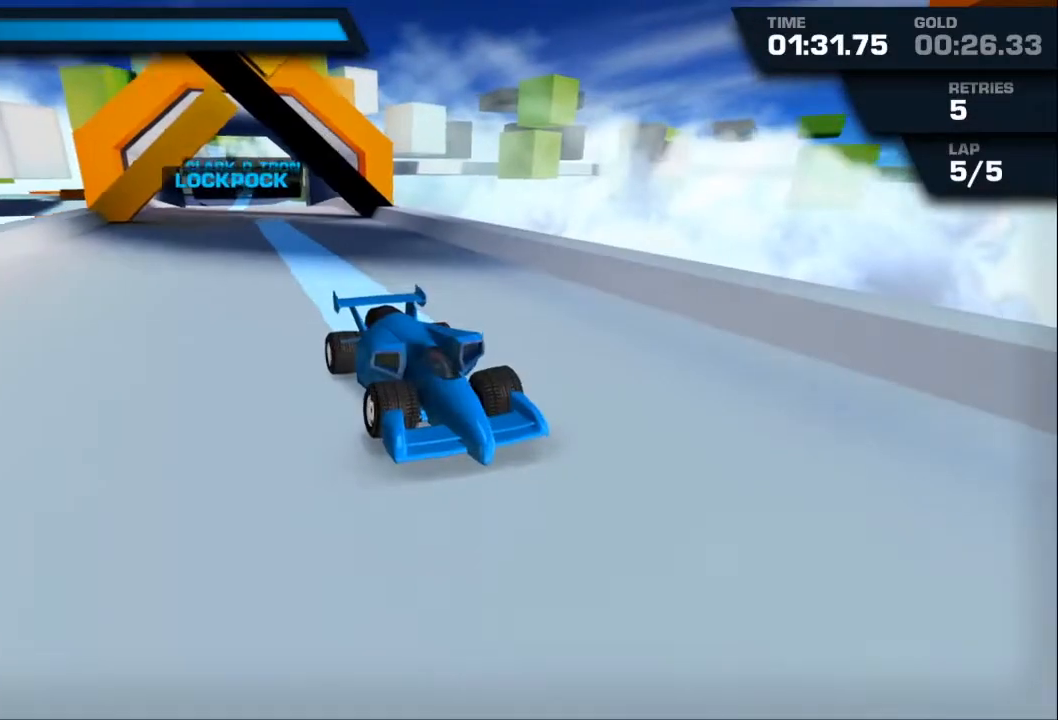
{"buttons": ["A", "R2"], "left_stick": "center", "events": []}
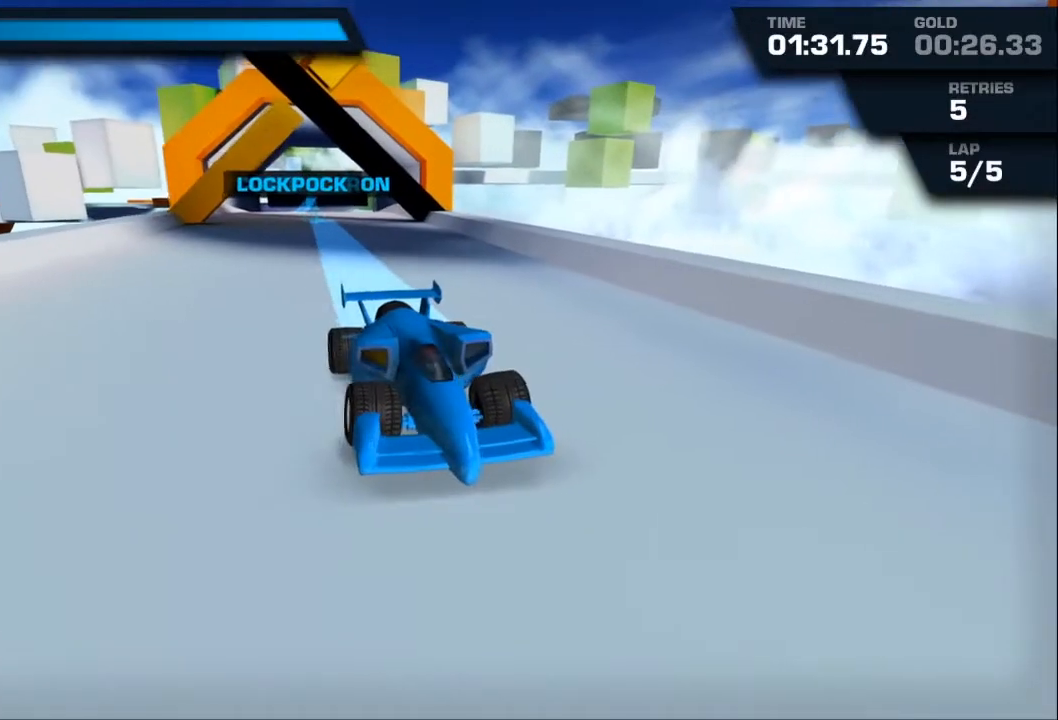
{"buttons": ["A", "R2"], "left_stick": "center", "events": []}
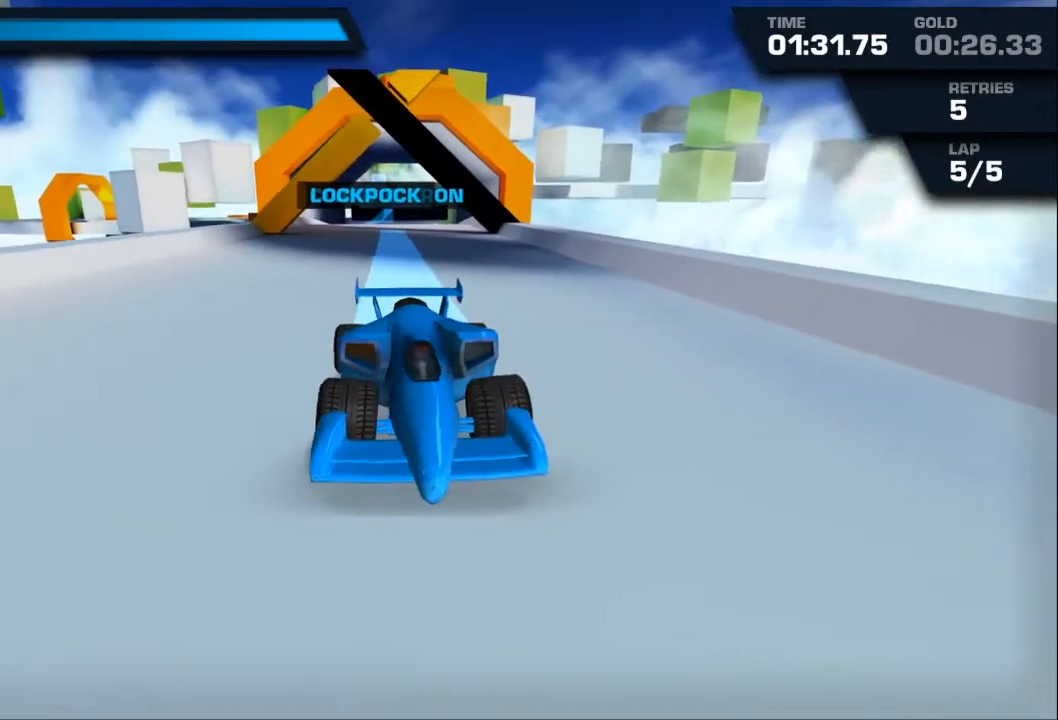
{"buttons": [], "left_stick": "center", "events": [[200, "A", "up"], [200, "R2", "up"]]}